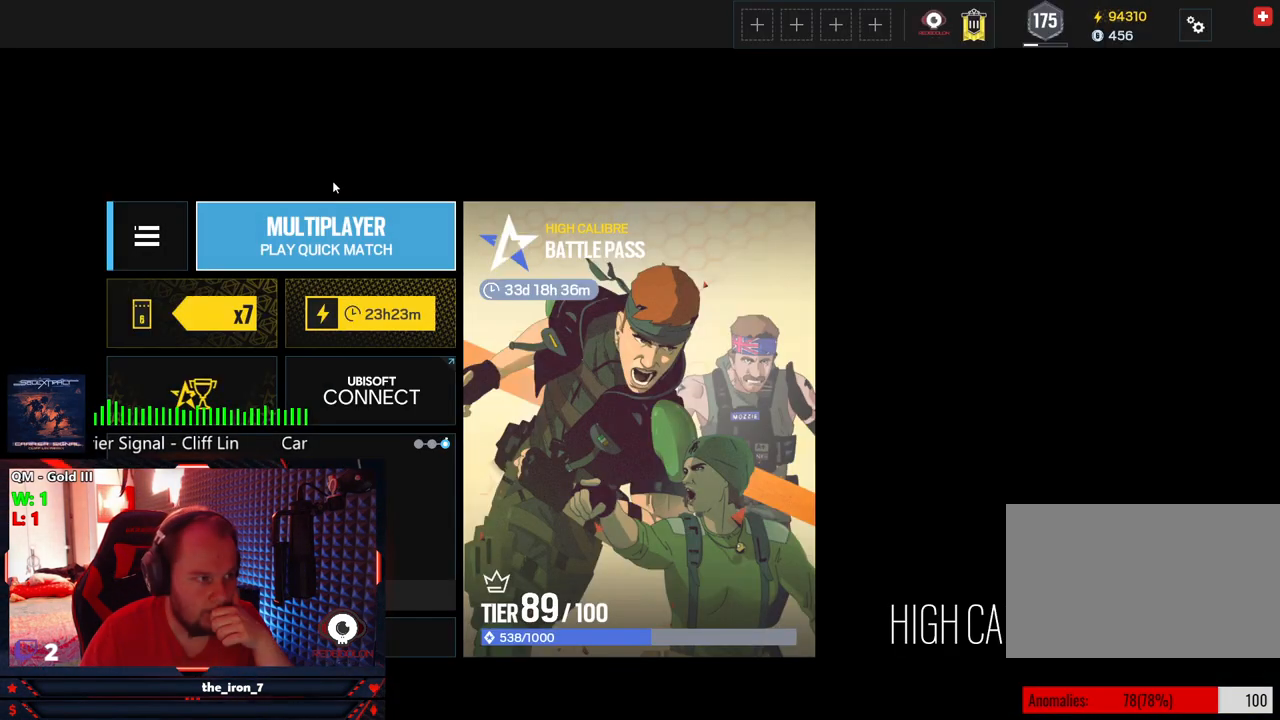
Gameplay with keyboard and mouse; each line is a JSON object with the keys and mouse buttons held at the frame after it. "events" lists presses ("down") and releases ("up") of "1", "2", "3", "4", "5", "a", "alt", "c", "caps_lock", "ctrl", "d", "e", "f", "g", "q", "r", "s", "shift", "space", "t", "tab", "v", "w", "x", "z", "mouse_left", "mouse_wheel" and "mouse_right" between this image and that frame as [ms after this image, input, new state], when the widget could be followed in between. "mouse_left", "mouse_wheel", "mouse_right" = the "left", "wheel", "right" buttons of the "mouse" list. No other keys are recorded. "wheel" means that the mouse wheel is clicked or scrolled. "mouse_move" is the direction in which the mouse moves at that frame (one of eight, or "still"), when it could be read.
{"keys": [], "mouse": [], "mouse_move": "still", "events": []}
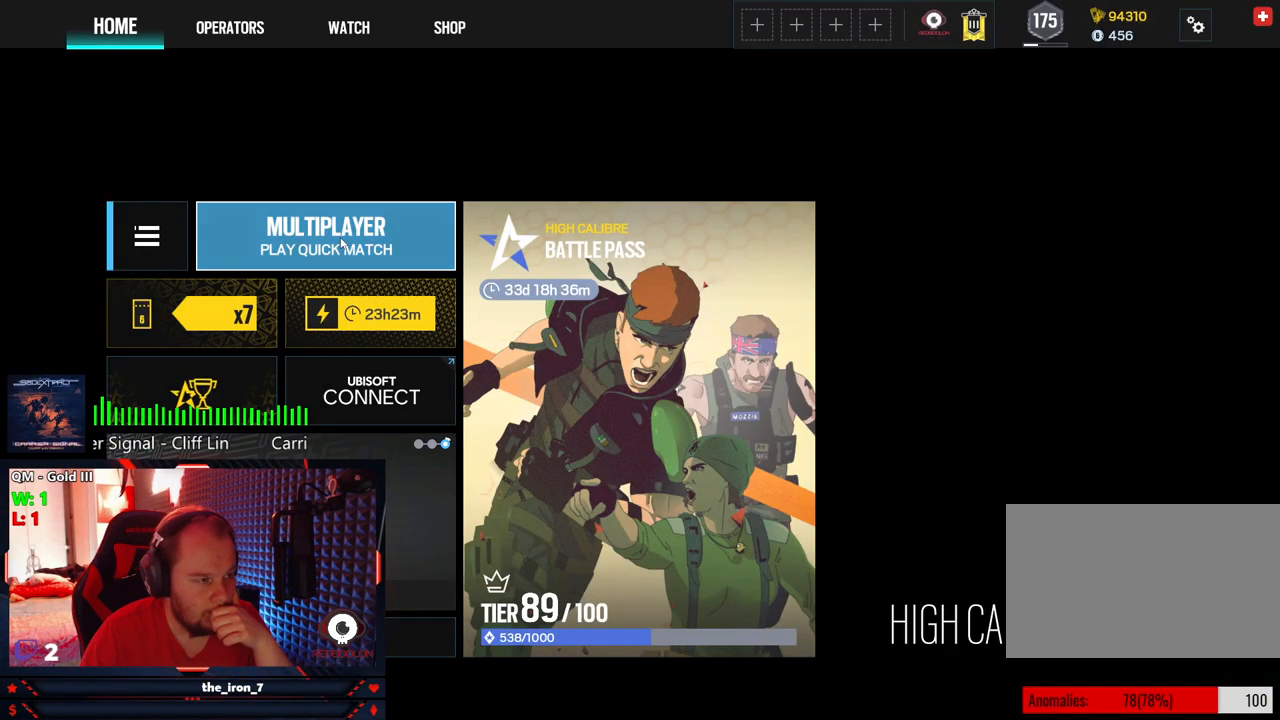
{"keys": [], "mouse": [], "mouse_move": "still", "events": []}
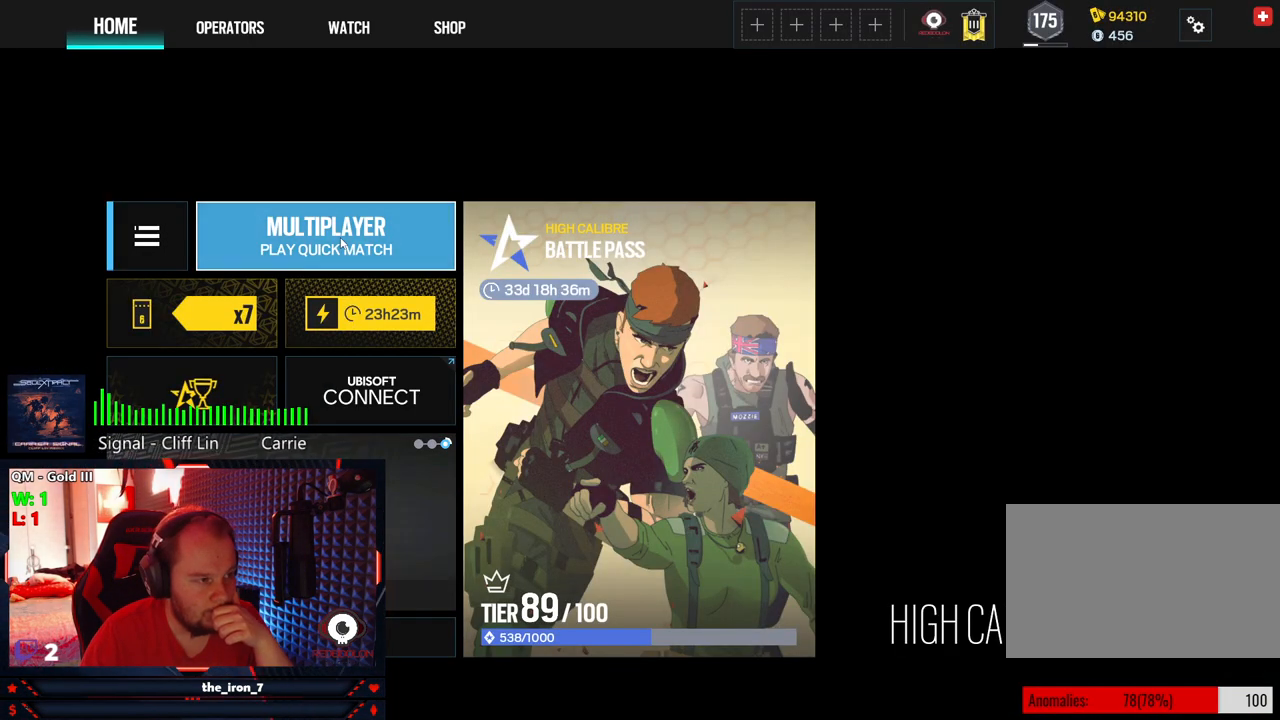
{"keys": [], "mouse": [], "mouse_move": "up-right", "events": [[41, "mouse_left", "down"], [104, "mouse_left", "up"]]}
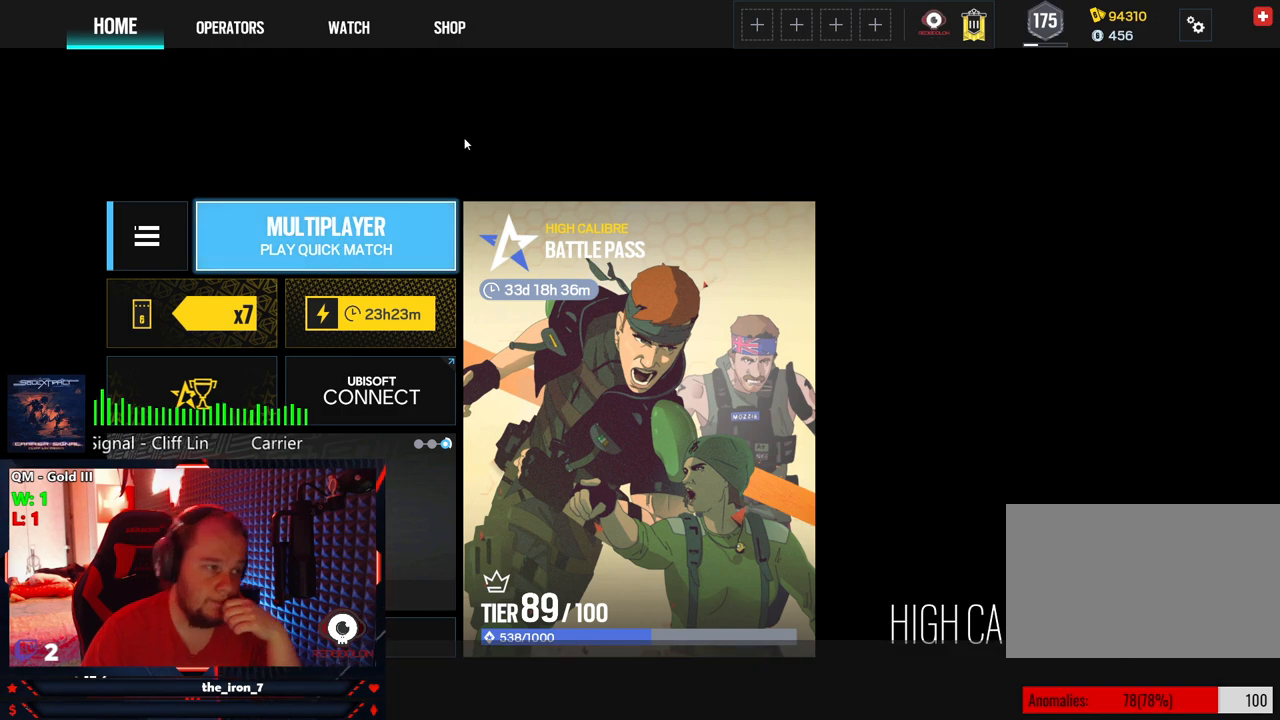
{"keys": [], "mouse": [], "mouse_move": "still", "events": [[21, "mouse_left", "down"], [104, "mouse_left", "up"]]}
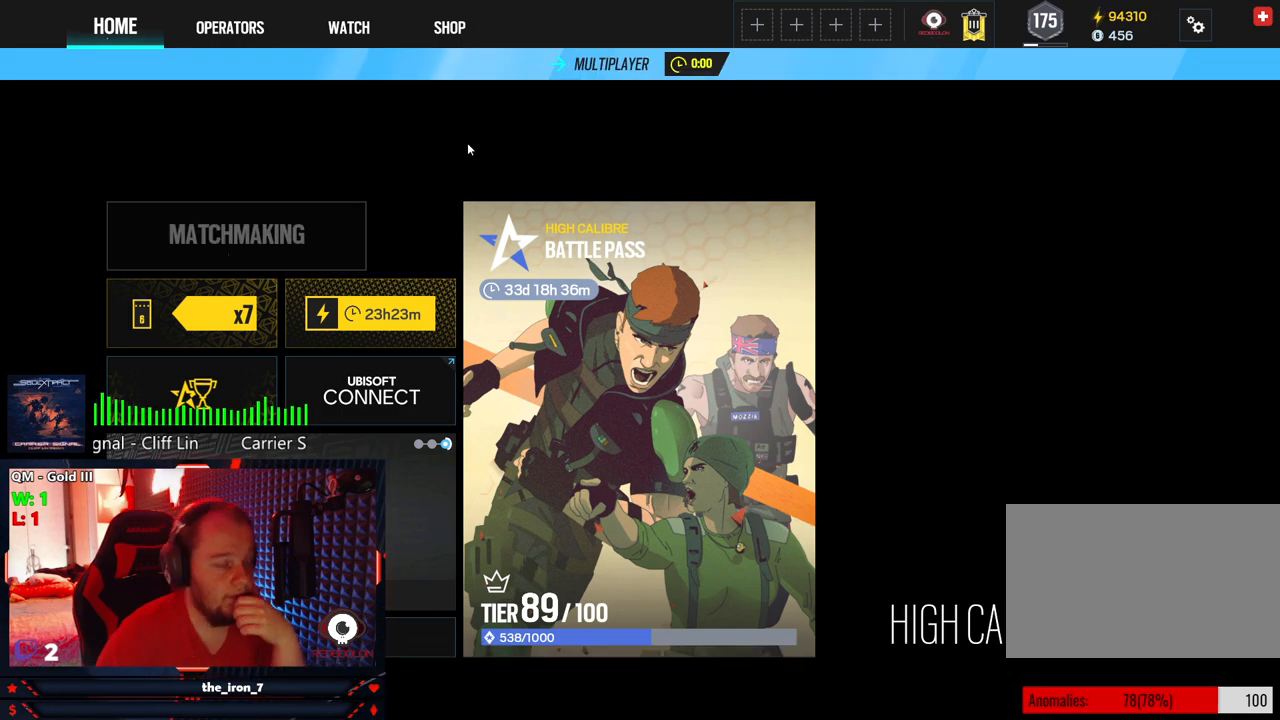
{"keys": [], "mouse": [], "mouse_move": "right", "events": []}
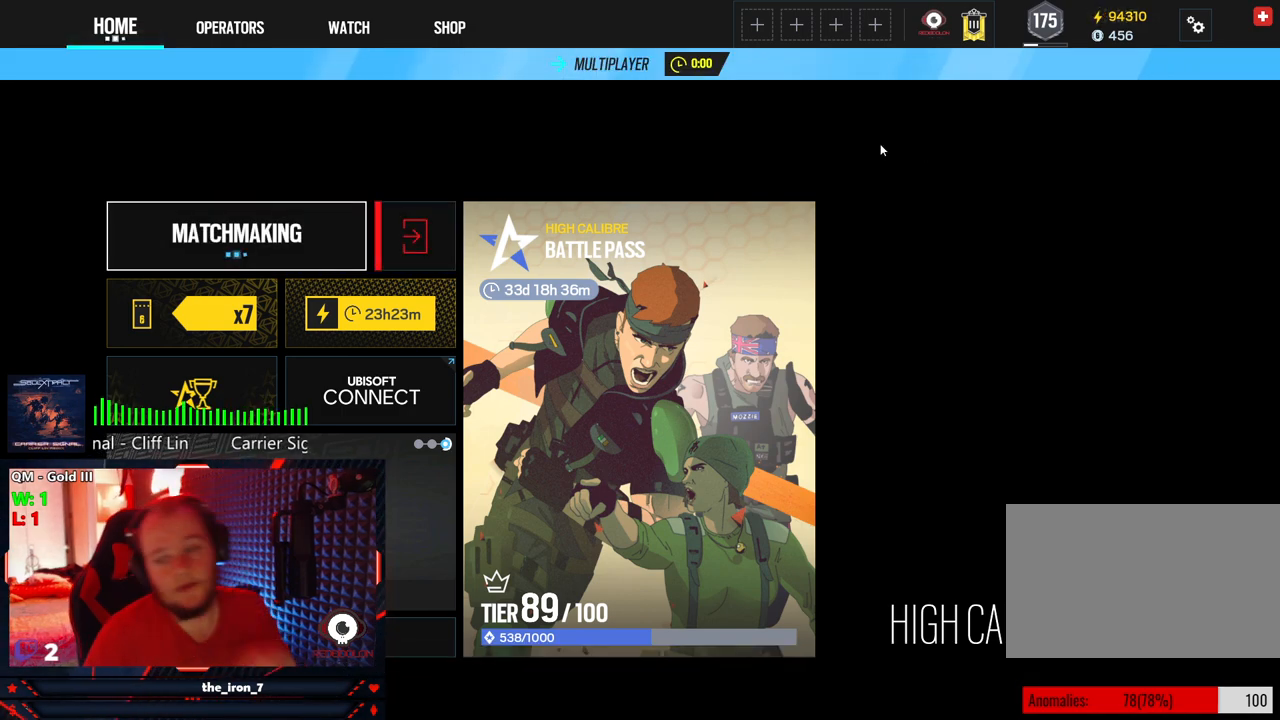
{"keys": [], "mouse": [], "mouse_move": "still", "events": [[250, "mouse_left", "down"], [333, "mouse_left", "up"]]}
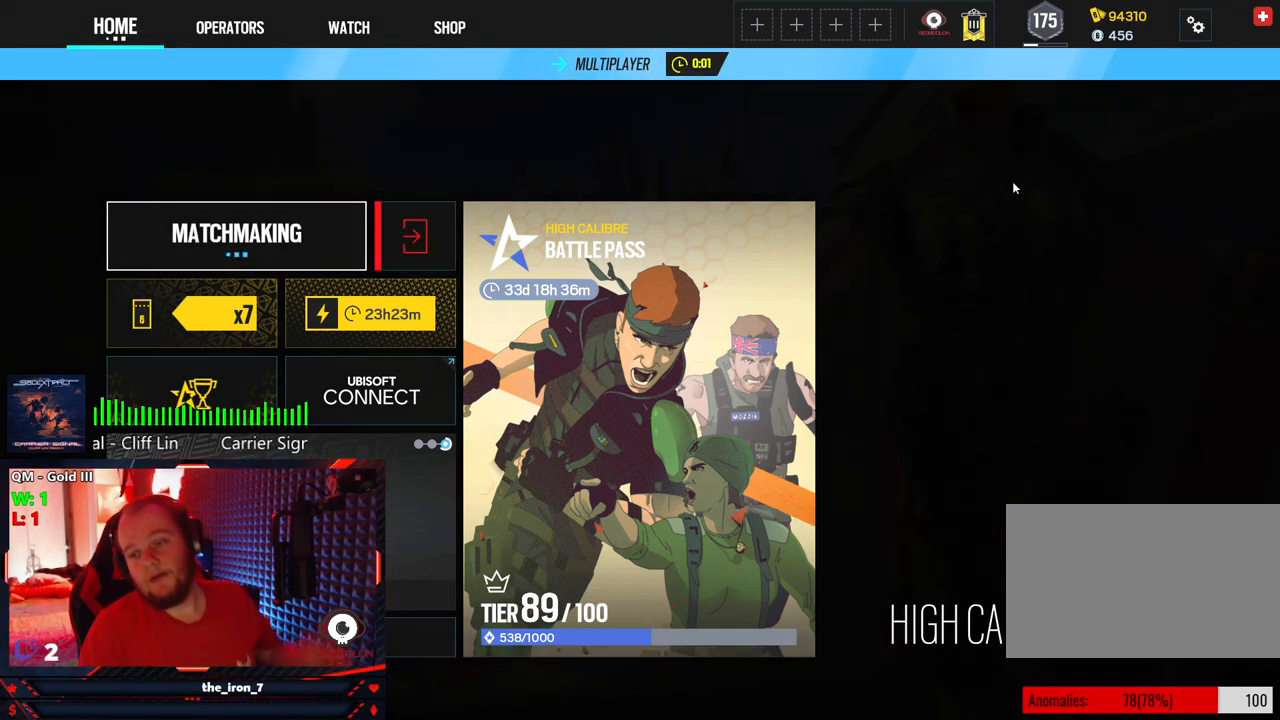
{"keys": [], "mouse": [], "mouse_move": "up-right", "events": []}
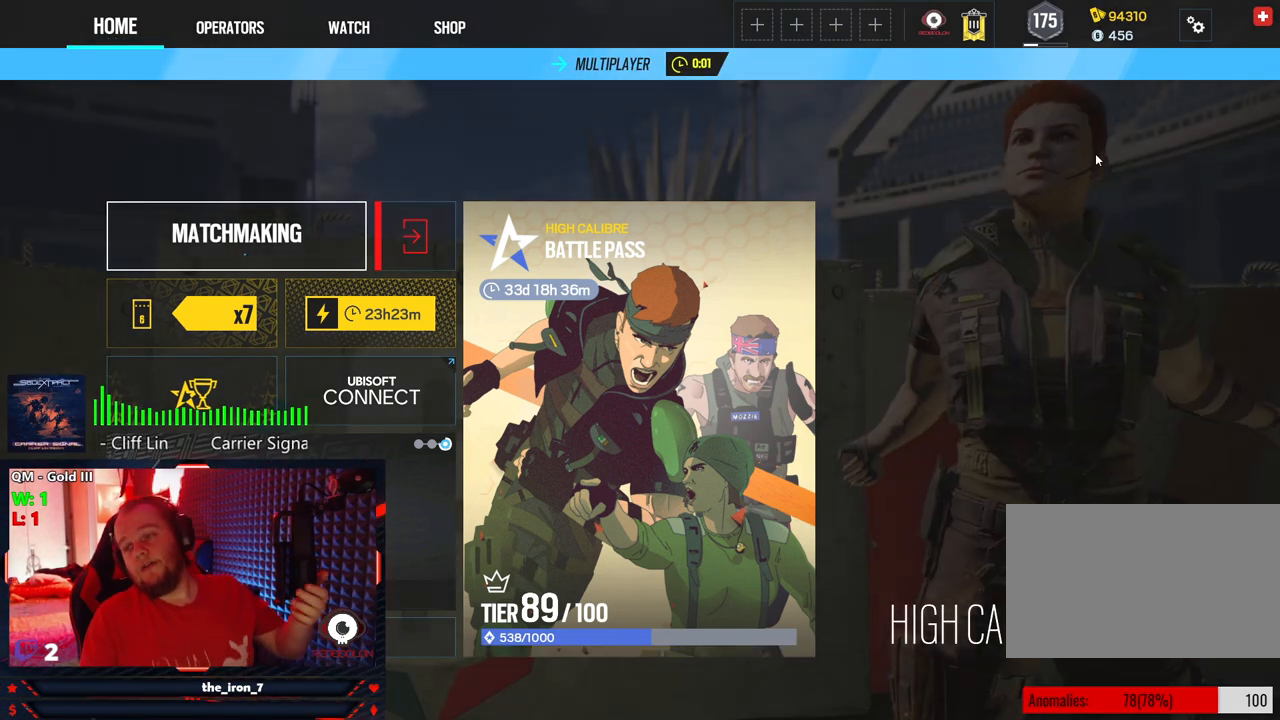
{"keys": [], "mouse": [], "mouse_move": "still", "events": []}